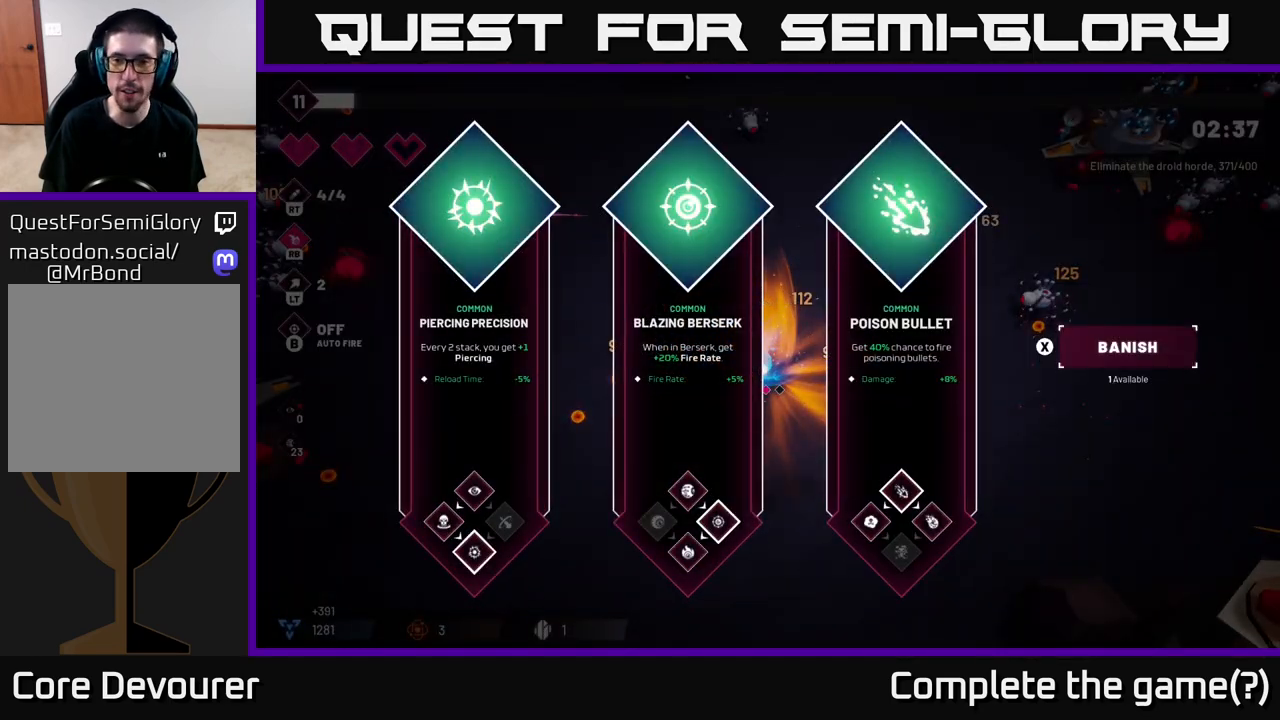
Gameplay with a controller (Xbox layout); each line is a JSON object with the inputs held at the frame after it (dt_ms = milliseconds from this image to that frame). "events" lists button and stick changes between this image and that frame as [ms after this image, input, new state], when the widget could be followed in between.
{"dt_ms": 500, "buttons": [], "left_stick": "center", "right_stick": "center", "events": [[333, "left_stick", "right"], [467, "left_stick", "center"]]}
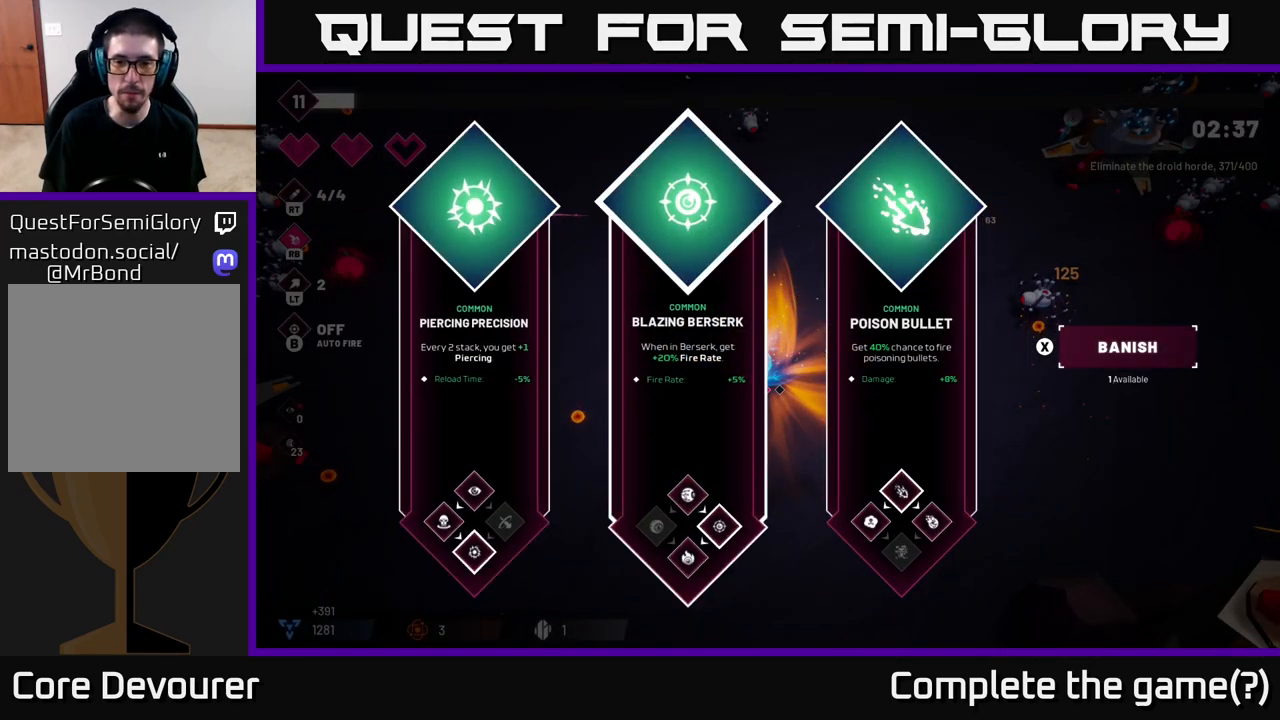
{"dt_ms": 500, "buttons": [], "left_stick": "down-right", "right_stick": "center", "events": [[117, "left_stick", "right"], [233, "A", "down"], [317, "A", "up"], [367, "left_stick", "down-right"]]}
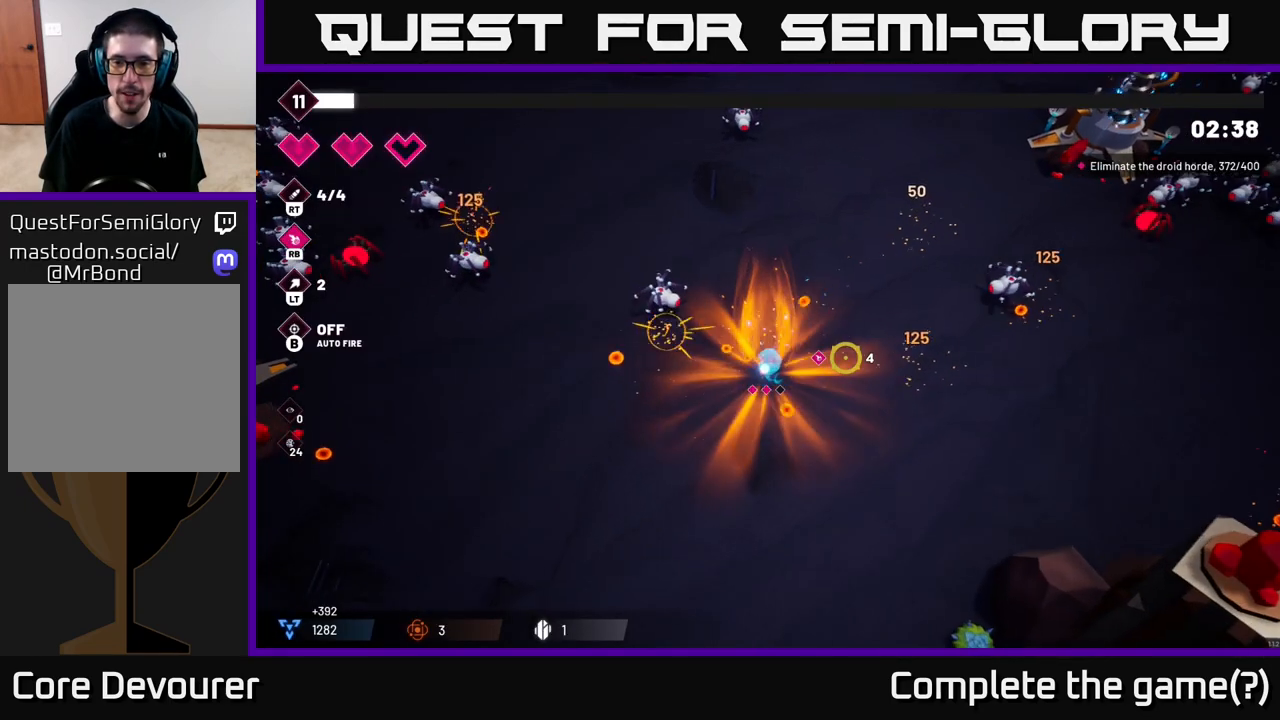
{"dt_ms": 500, "buttons": [], "left_stick": "up-right", "right_stick": "up-right", "events": [[167, "right_stick", "up"], [233, "left_stick", "right"], [267, "right_stick", "right"], [383, "right_stick", "up-right"], [417, "left_stick", "up-right"]]}
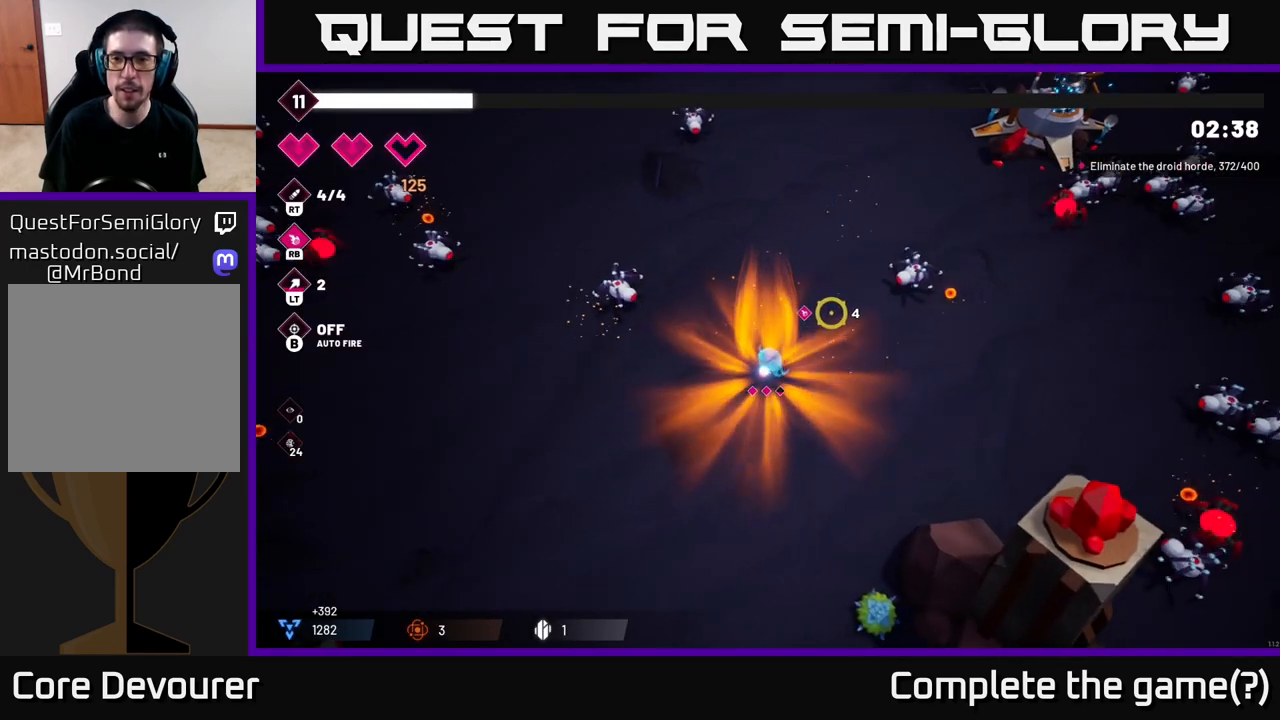
{"dt_ms": 500, "buttons": [], "left_stick": "right", "right_stick": "right", "events": [[217, "left_stick", "right"], [350, "right_stick", "right"]]}
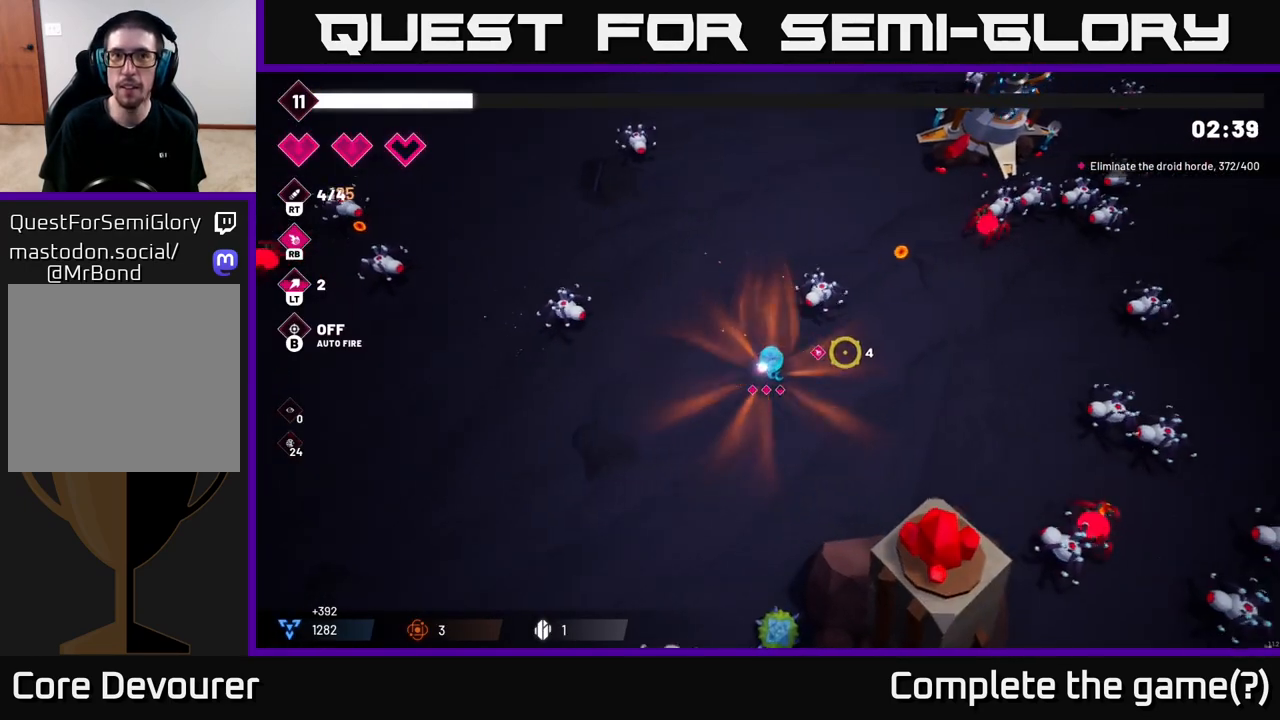
{"dt_ms": 500, "buttons": [], "left_stick": "right", "right_stick": "up-right", "events": [[433, "right_stick", "up-right"]]}
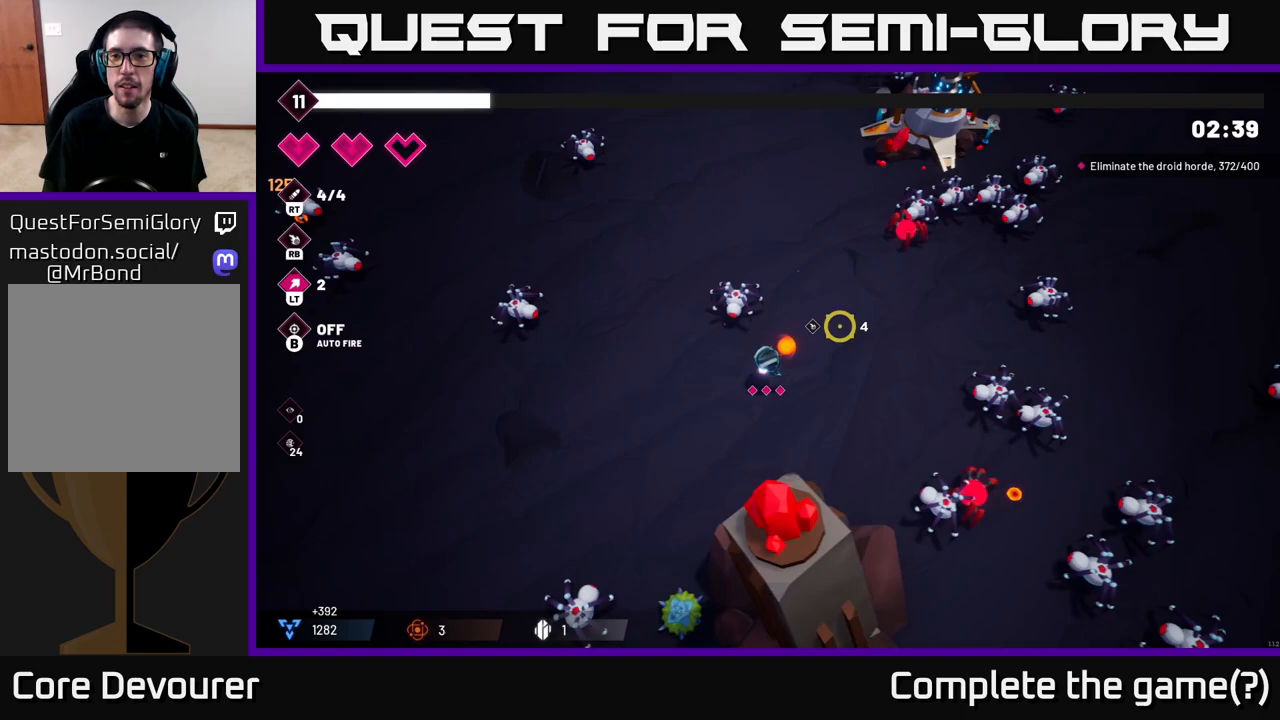
{"dt_ms": 500, "buttons": [], "left_stick": "up", "right_stick": "right", "events": [[83, "left_stick", "down-right"], [250, "left_stick", "right"], [267, "right_stick", "right"], [350, "left_stick", "up-right"], [467, "left_stick", "up"]]}
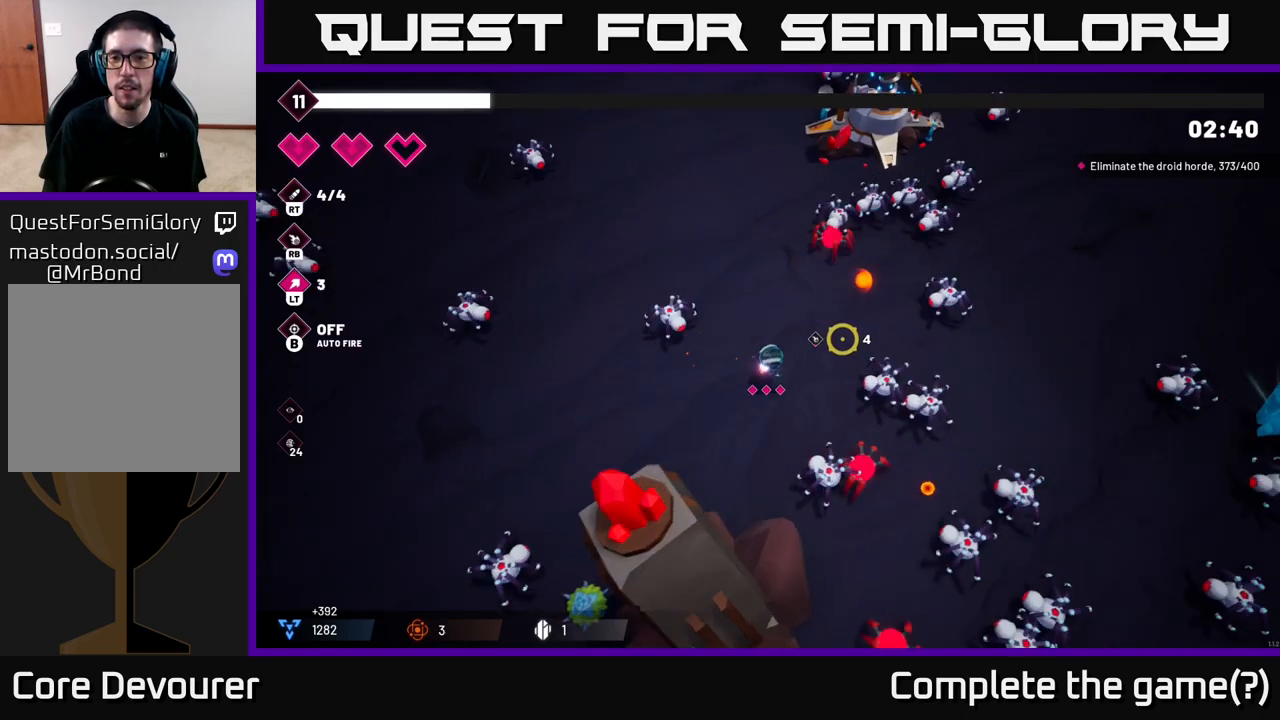
{"dt_ms": 500, "buttons": ["R2"], "left_stick": "right", "right_stick": "up-right", "events": [[83, "right_stick", "up"], [217, "left_stick", "up-right"], [333, "right_stick", "up-right"], [417, "R2", "down"], [500, "left_stick", "right"]]}
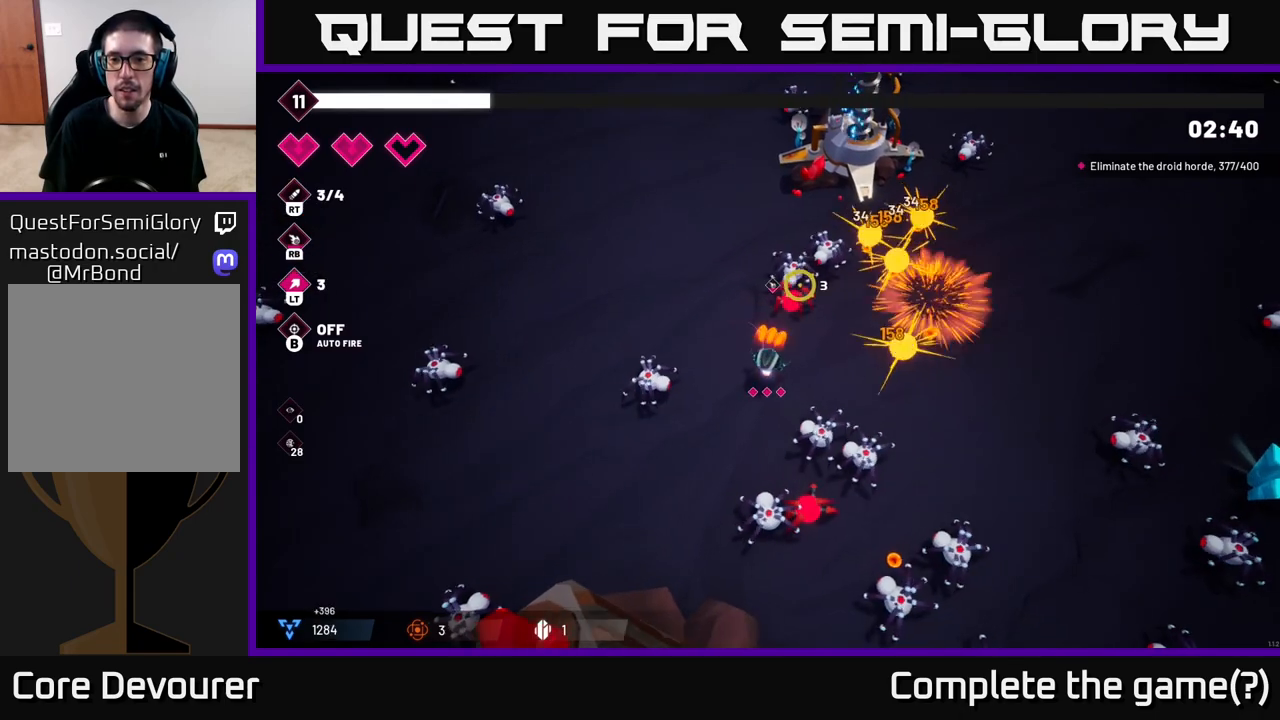
{"dt_ms": 500, "buttons": [], "left_stick": "right", "right_stick": "up-left", "events": [[67, "R2", "up"], [150, "left_stick", "up-right"], [300, "left_stick", "right"], [350, "right_stick", "up"], [483, "right_stick", "up-left"]]}
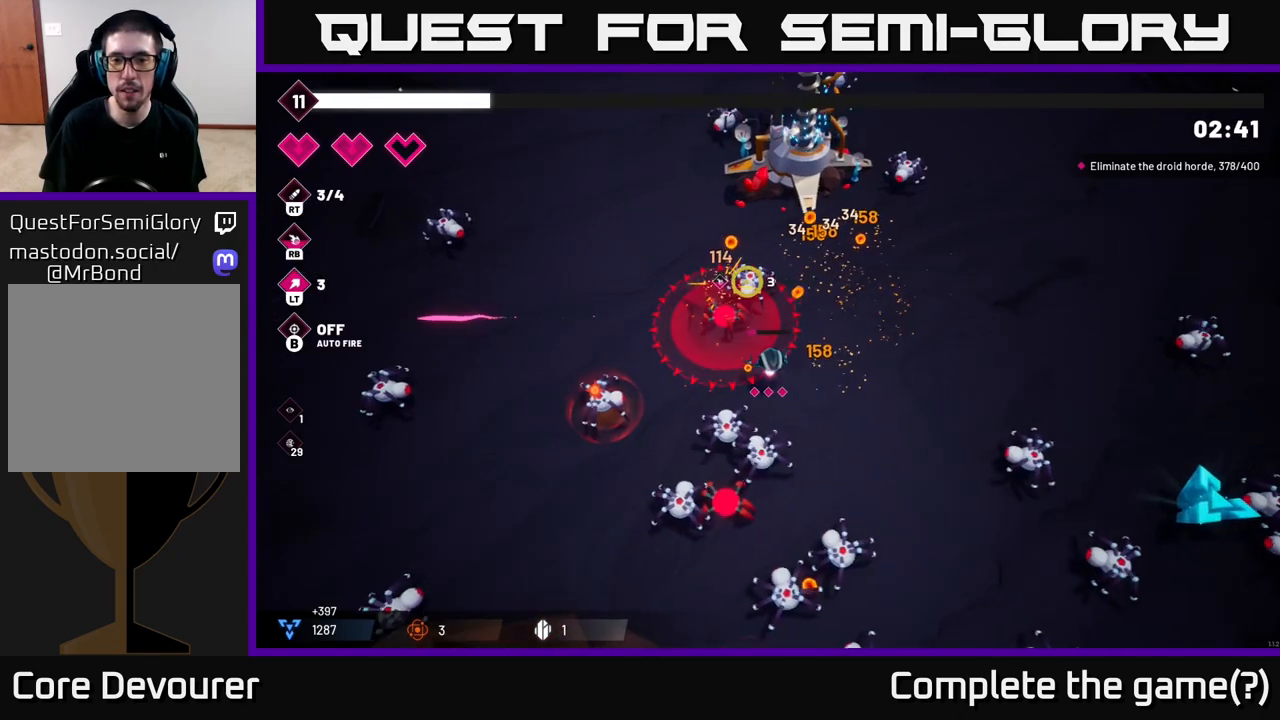
{"dt_ms": 500, "buttons": [], "left_stick": "up-right", "right_stick": "up-left", "events": [[200, "L2", "down"], [317, "L2", "up"], [467, "left_stick", "up-right"]]}
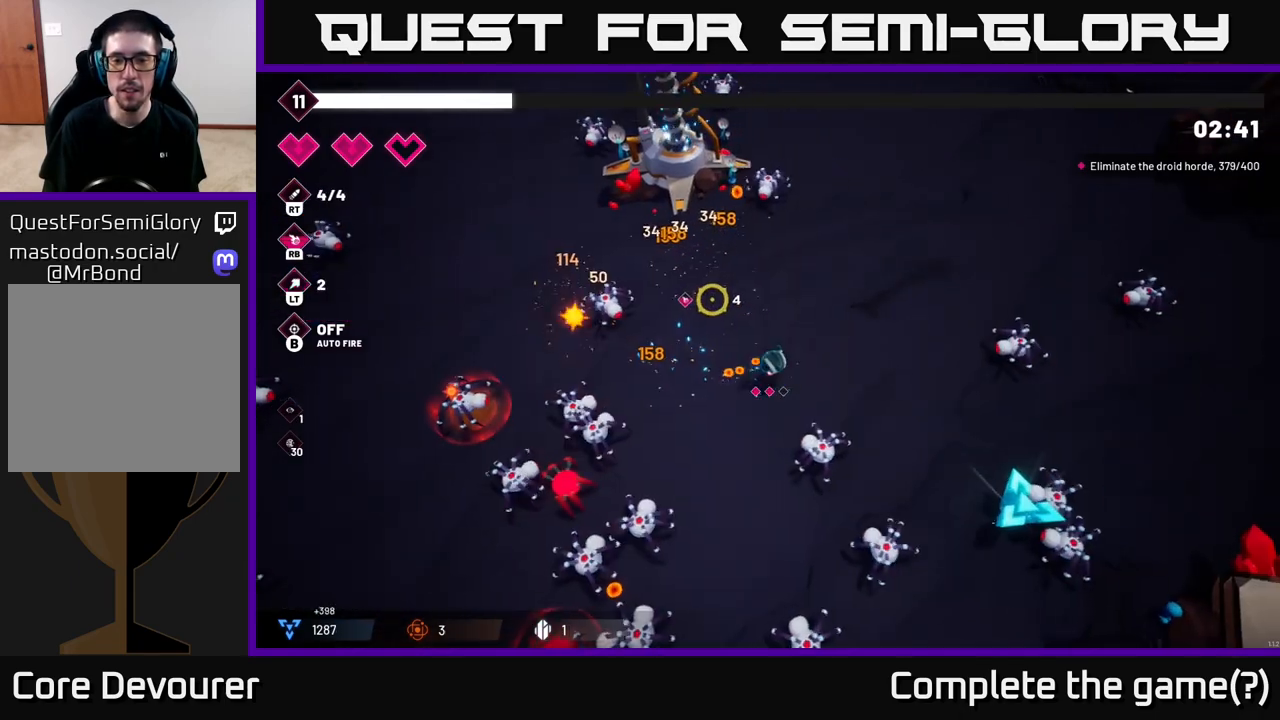
{"dt_ms": 500, "buttons": ["R2"], "left_stick": "right", "right_stick": "down", "events": [[217, "right_stick", "up-right"], [267, "right_stick", "down-right"], [350, "left_stick", "right"], [383, "right_stick", "down"], [417, "R2", "down"]]}
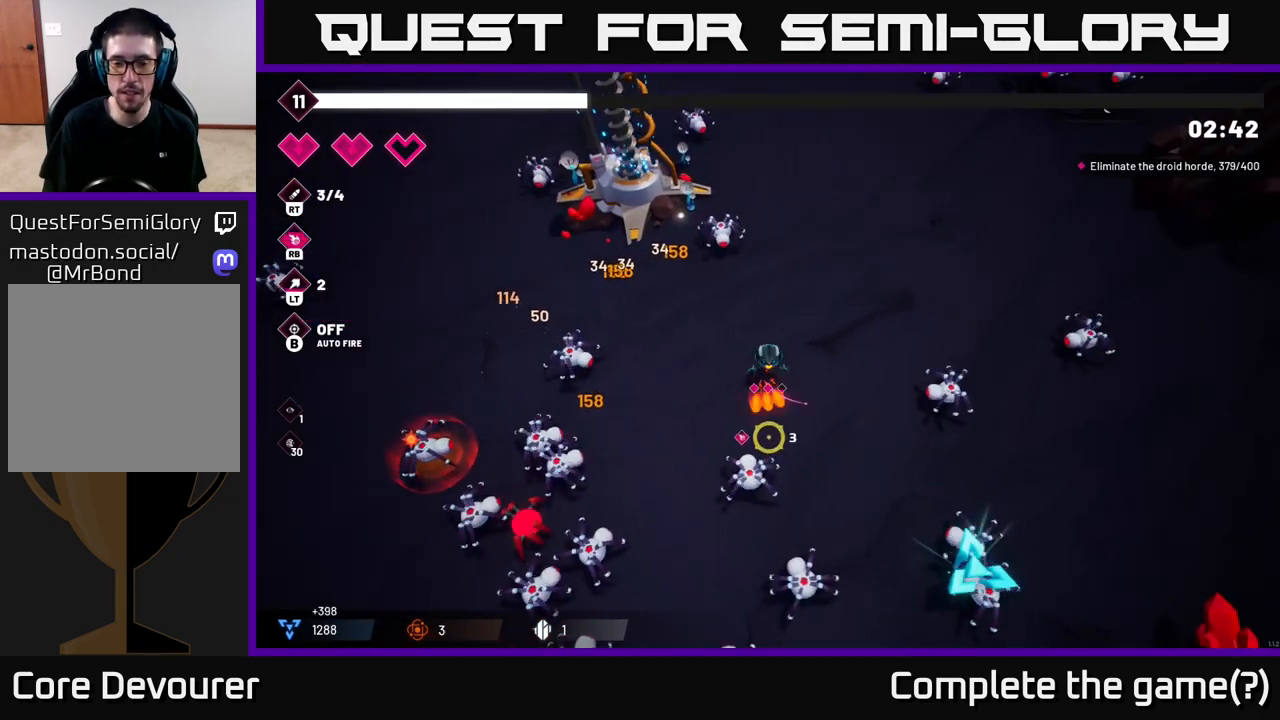
{"dt_ms": 500, "buttons": [], "left_stick": "up-right", "right_stick": "down-right", "events": [[33, "R2", "up"], [67, "left_stick", "center"], [183, "left_stick", "right"], [233, "right_stick", "down-right"], [350, "left_stick", "up-right"]]}
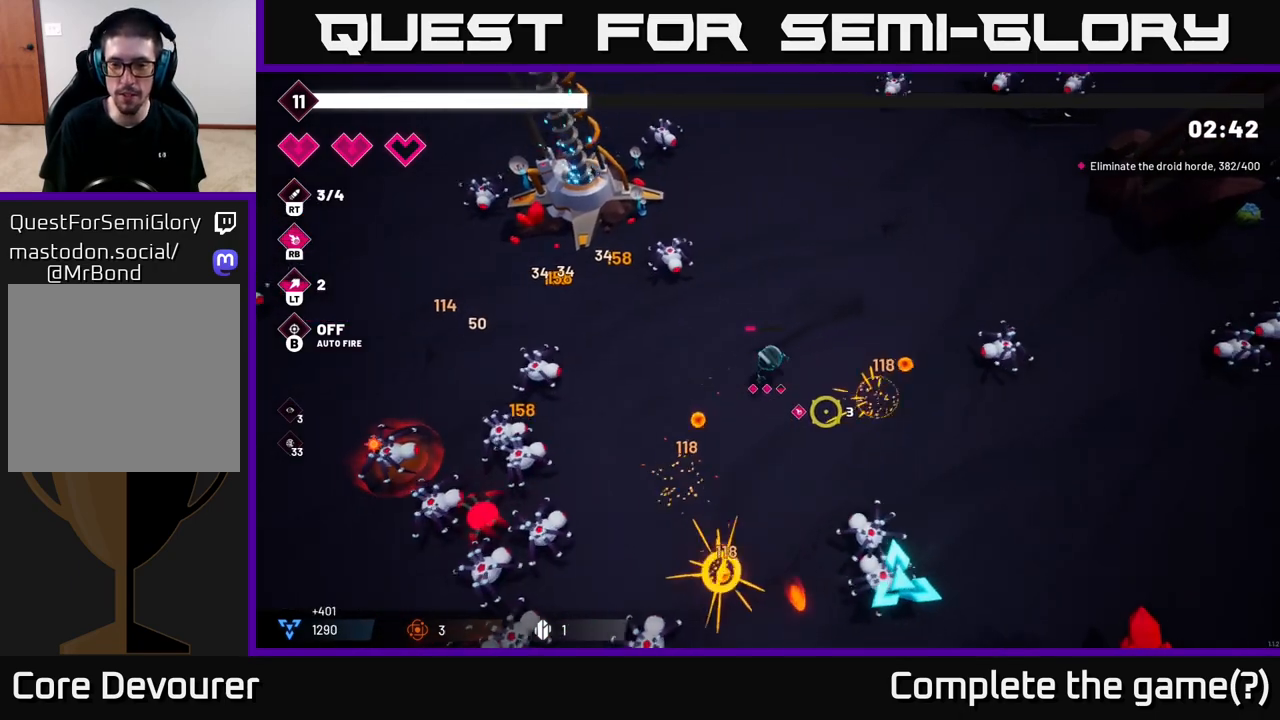
{"dt_ms": 500, "buttons": [], "left_stick": "down-right", "right_stick": "down", "events": [[67, "R2", "down"], [200, "R2", "up"], [200, "left_stick", "down-right"], [467, "right_stick", "down"]]}
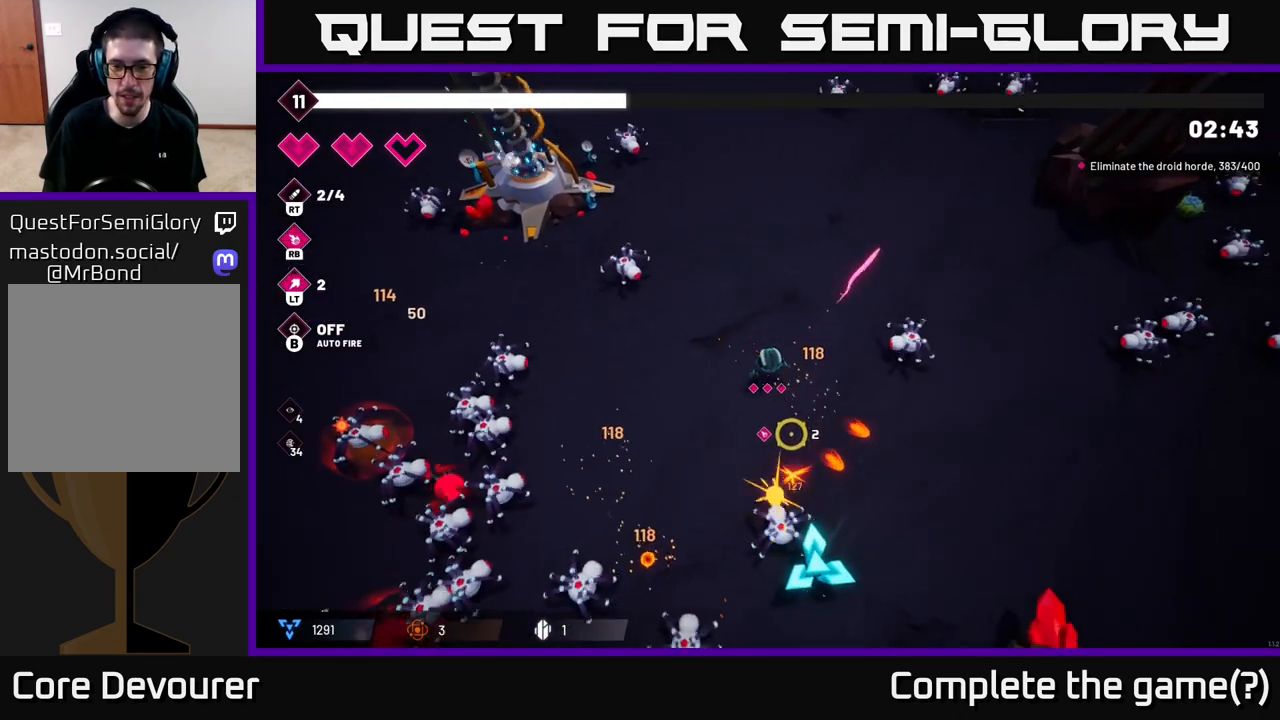
{"dt_ms": 500, "buttons": [], "left_stick": "down-right", "right_stick": "down", "events": [[150, "R2", "down"], [333, "R2", "up"]]}
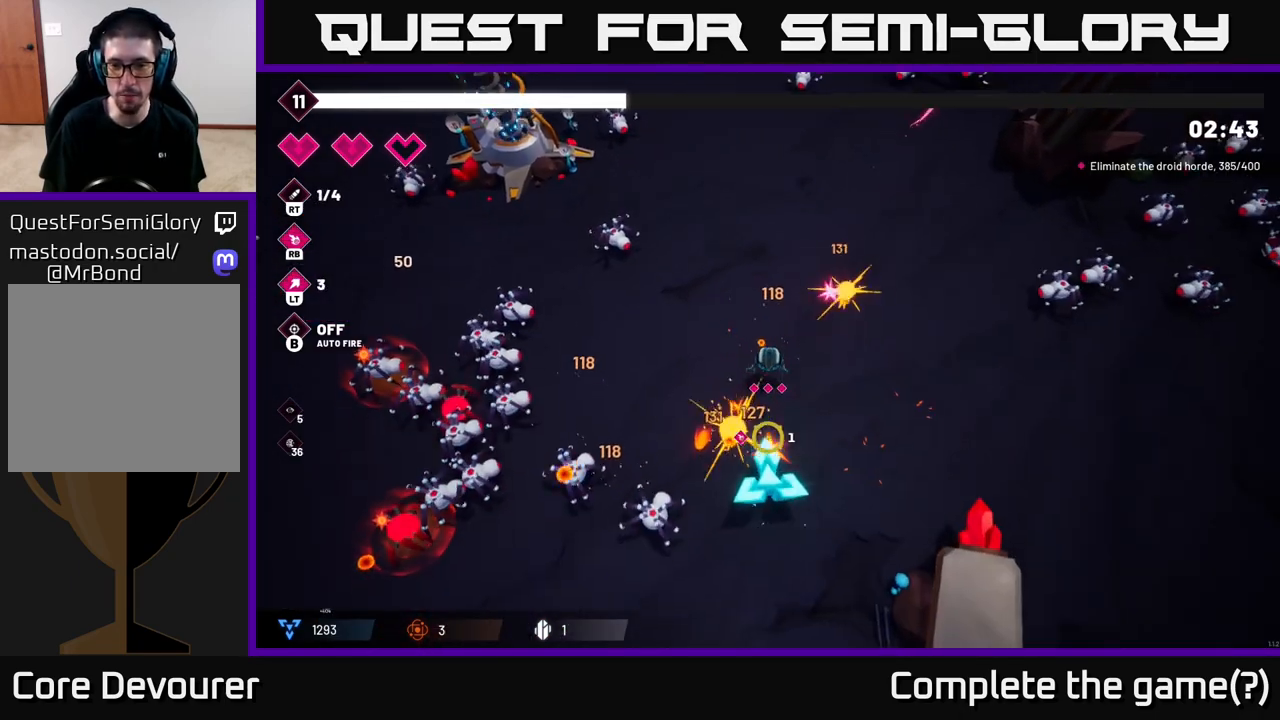
{"dt_ms": 500, "buttons": [], "left_stick": "down", "right_stick": "down-left", "events": [[133, "left_stick", "down"], [233, "R2", "down"], [350, "right_stick", "down-left"], [450, "R2", "up"]]}
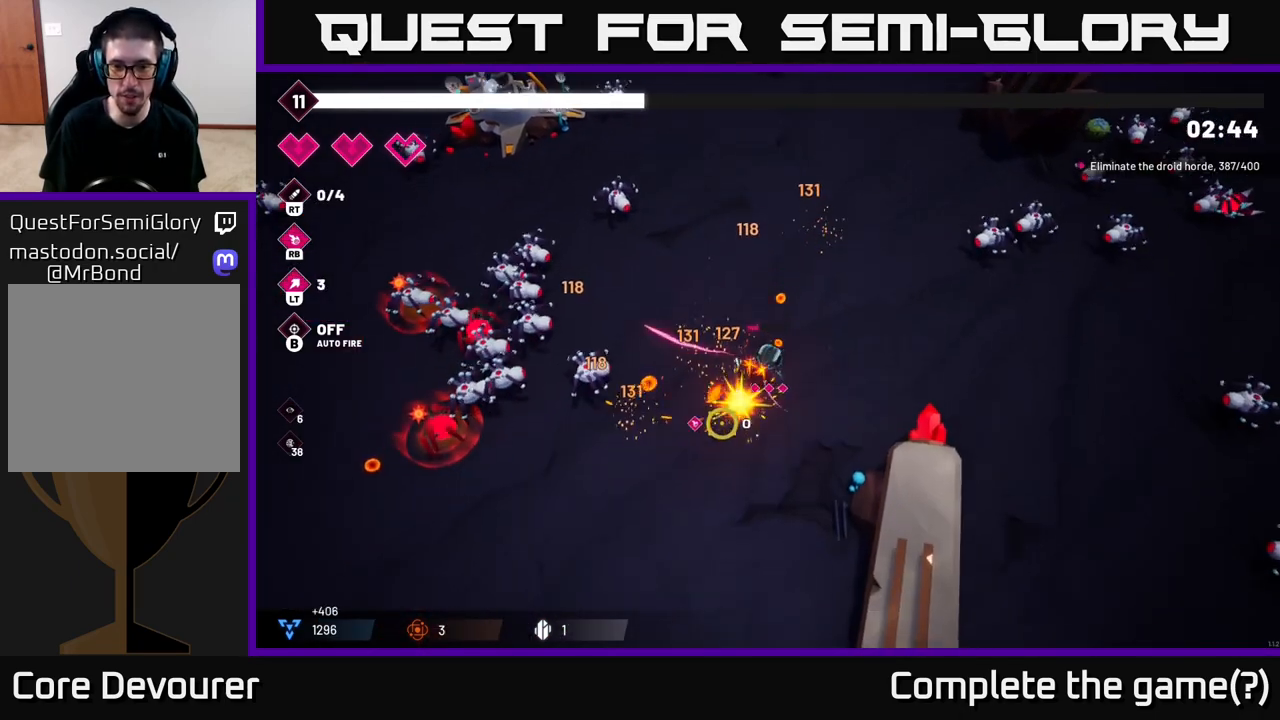
{"dt_ms": 500, "buttons": [], "left_stick": "left", "right_stick": "left", "events": [[67, "left_stick", "down-left"], [133, "right_stick", "left"], [333, "left_stick", "left"]]}
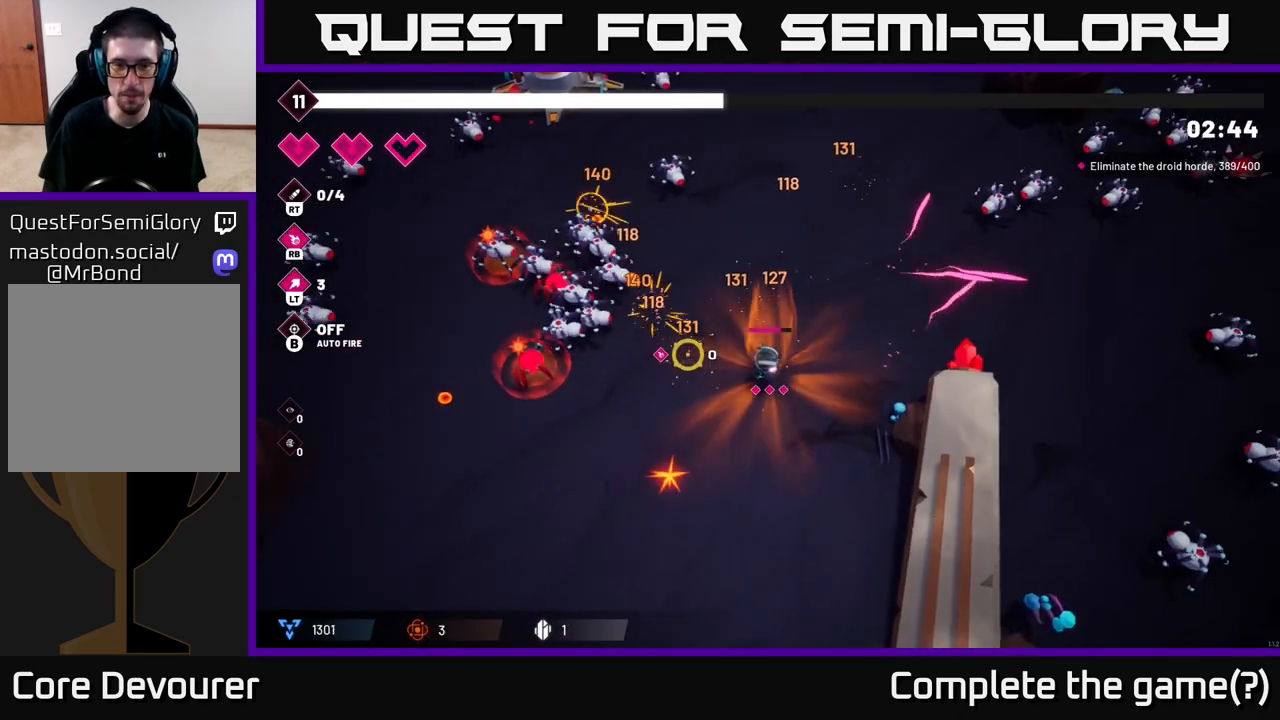
{"dt_ms": 1000, "buttons": [], "left_stick": "down-left", "right_stick": "up-left"}
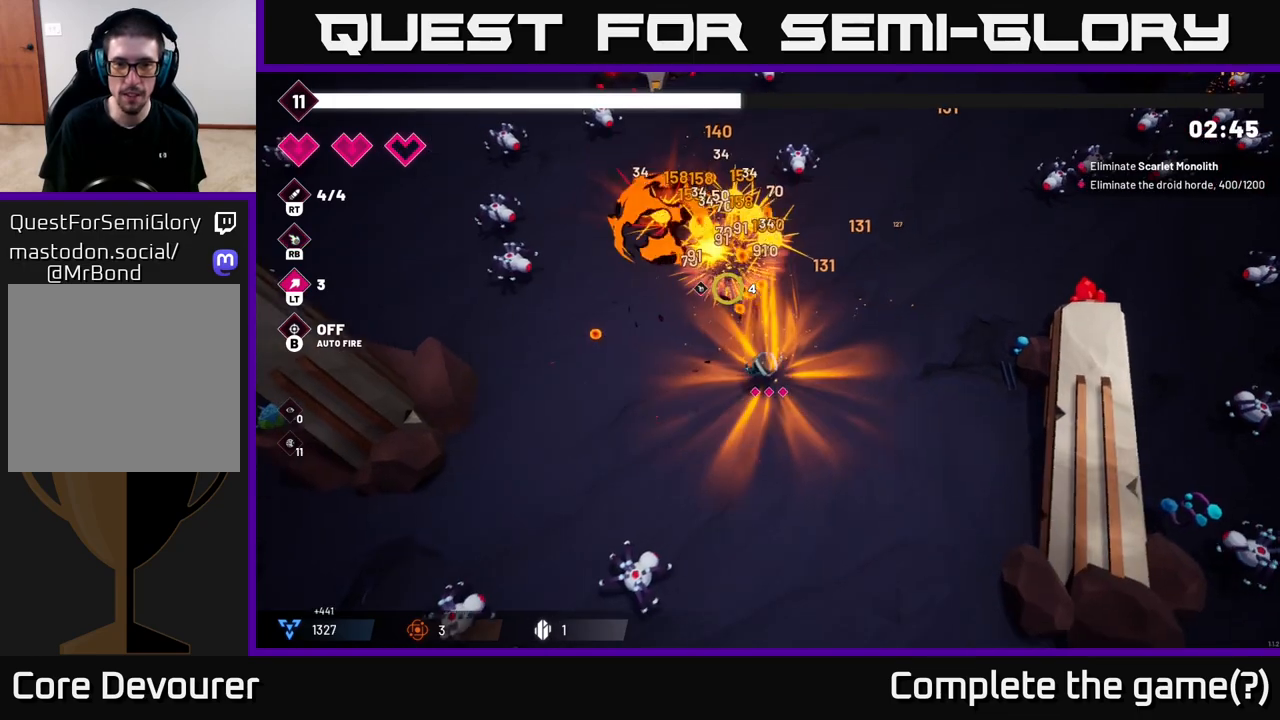
{"dt_ms": 500, "buttons": [], "left_stick": "up-left", "right_stick": "up-left", "events": [[33, "left_stick", "left"], [217, "left_stick", "up-left"]]}
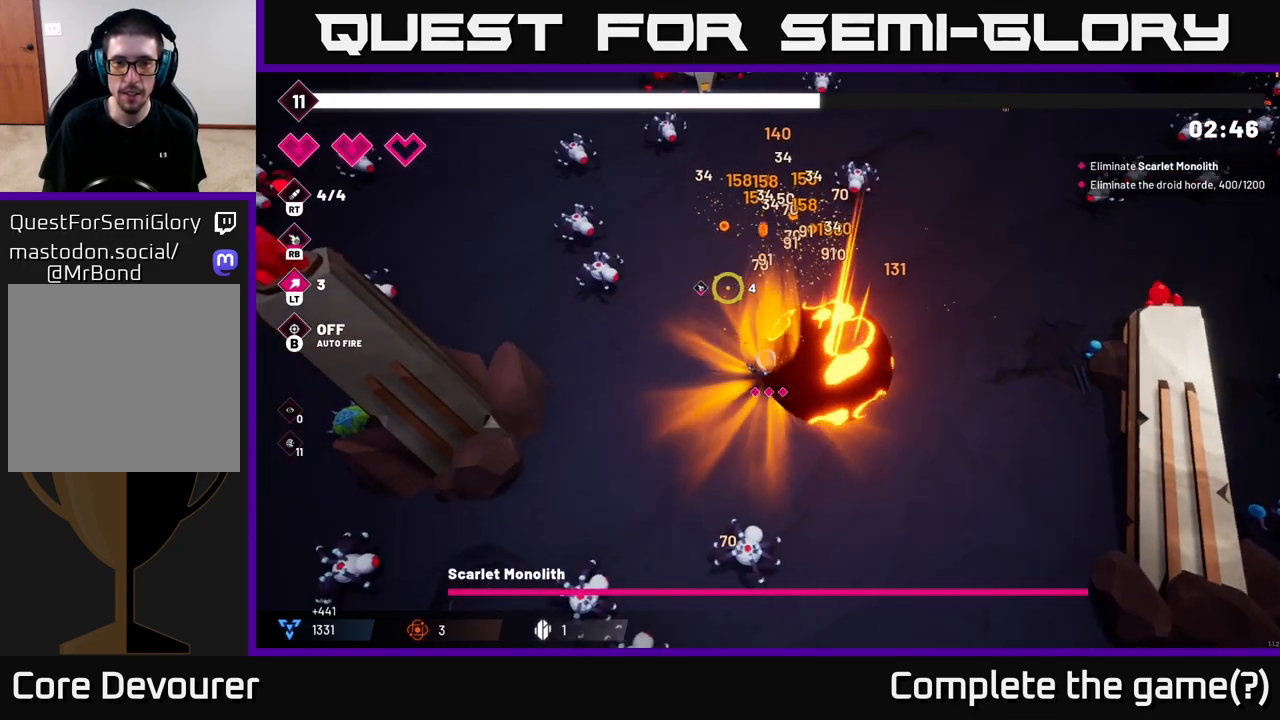
{"dt_ms": 500, "buttons": [], "left_stick": "left", "right_stick": "up-left", "events": [[483, "left_stick", "left"]]}
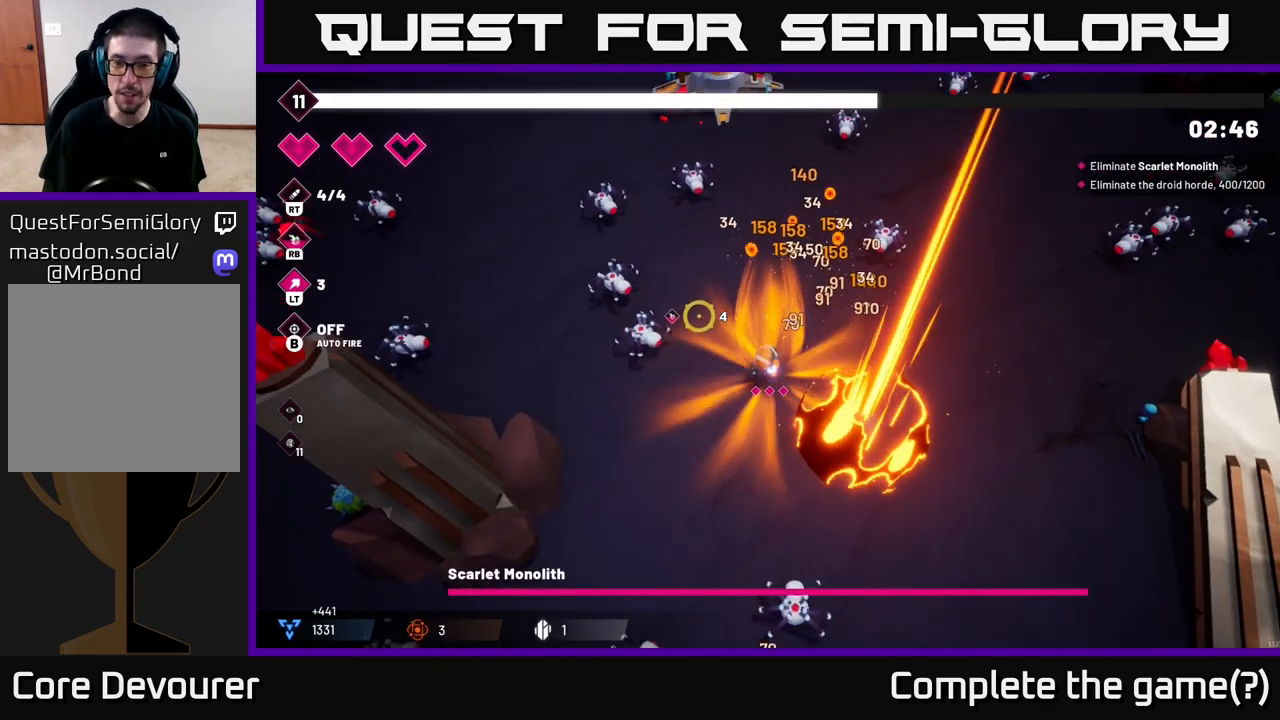
{"dt_ms": 500, "buttons": [], "left_stick": "down-left", "right_stick": "up-left", "events": [[17, "left_stick", "down-left"], [83, "R2", "down"], [250, "R2", "up"]]}
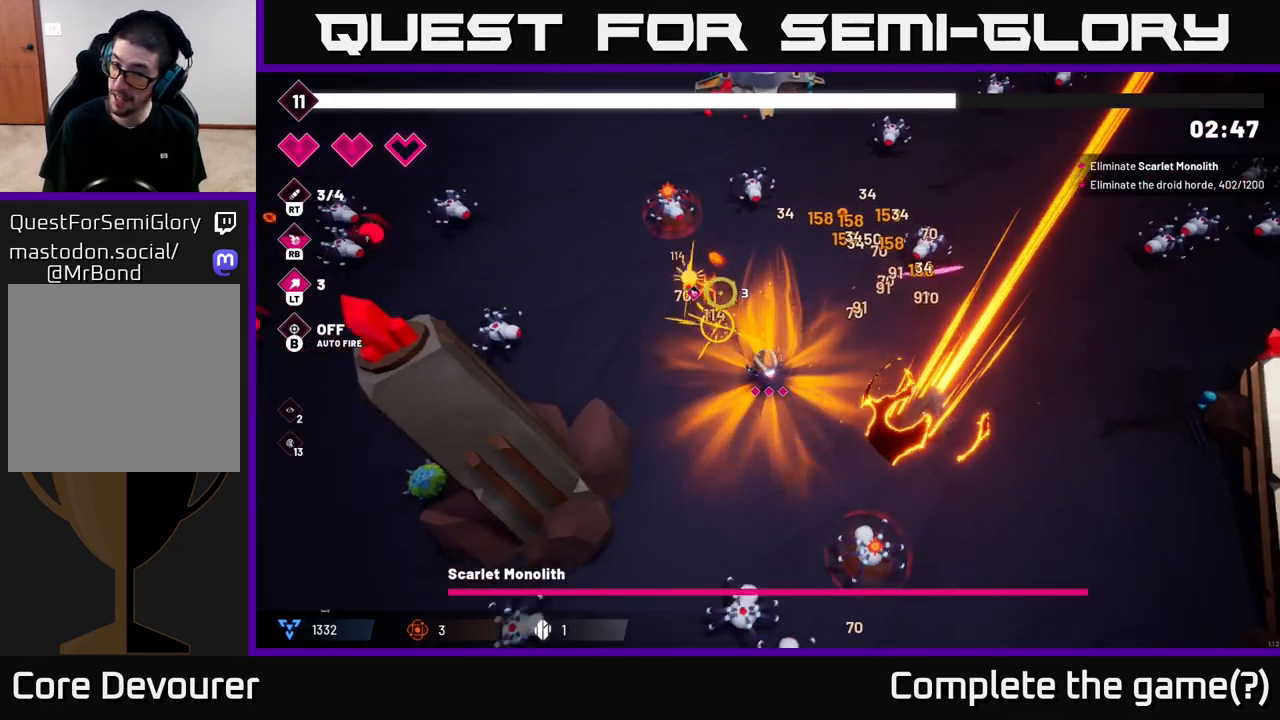
{"dt_ms": 500, "buttons": [], "left_stick": "down-right", "right_stick": "right", "events": [[67, "R2", "down"], [250, "R2", "up"], [300, "left_stick", "right"], [367, "right_stick", "up-right"], [417, "right_stick", "right"], [433, "left_stick", "down-right"]]}
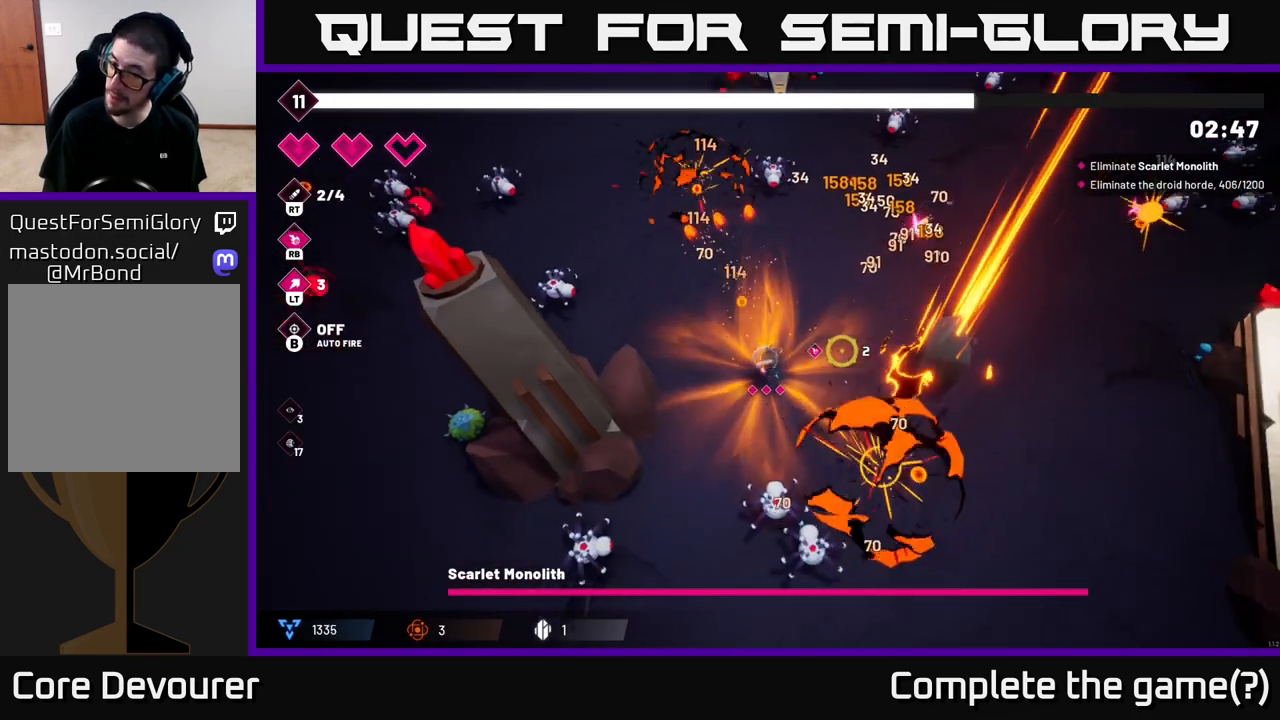
{"dt_ms": 500, "buttons": [], "left_stick": "center", "right_stick": "right", "events": [[133, "left_stick", "up-right"], [183, "R2", "down"], [217, "left_stick", "up"], [350, "R2", "up"], [433, "left_stick", "center"]]}
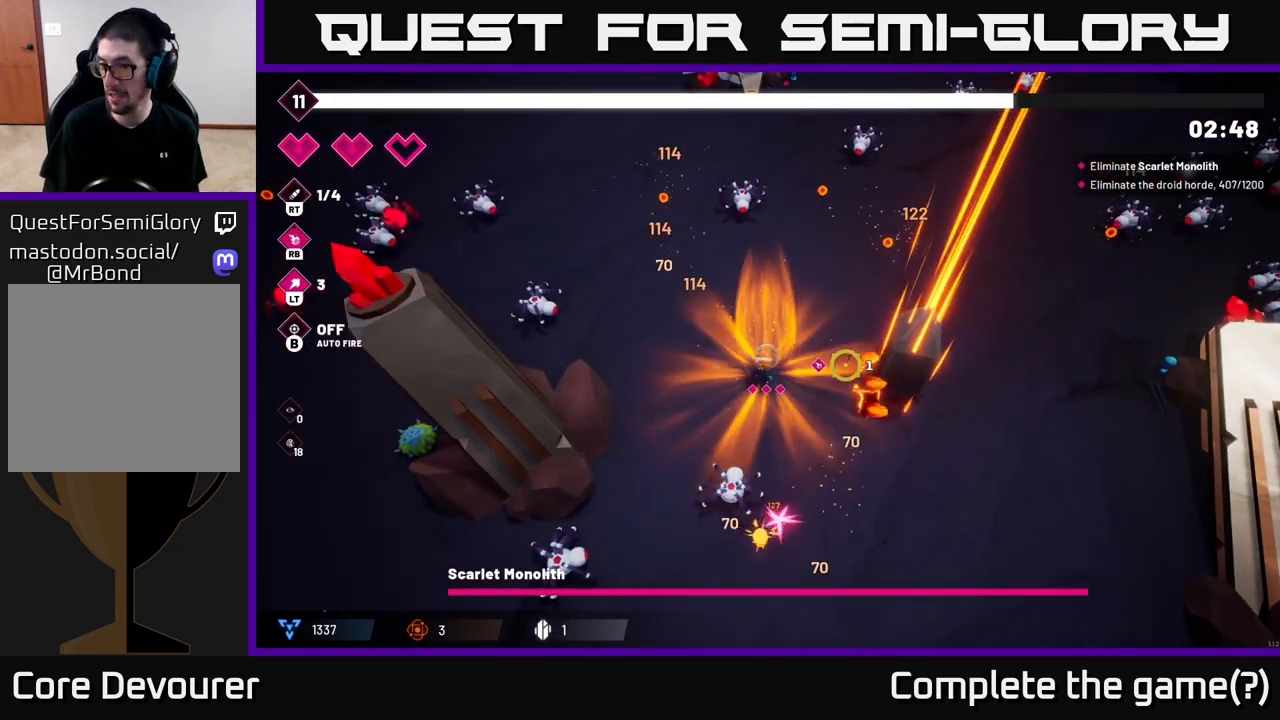
{"dt_ms": 500, "buttons": [], "left_stick": "up", "right_stick": "down-right", "events": [[183, "left_stick", "up-right"], [367, "right_stick", "down-right"], [417, "left_stick", "up"]]}
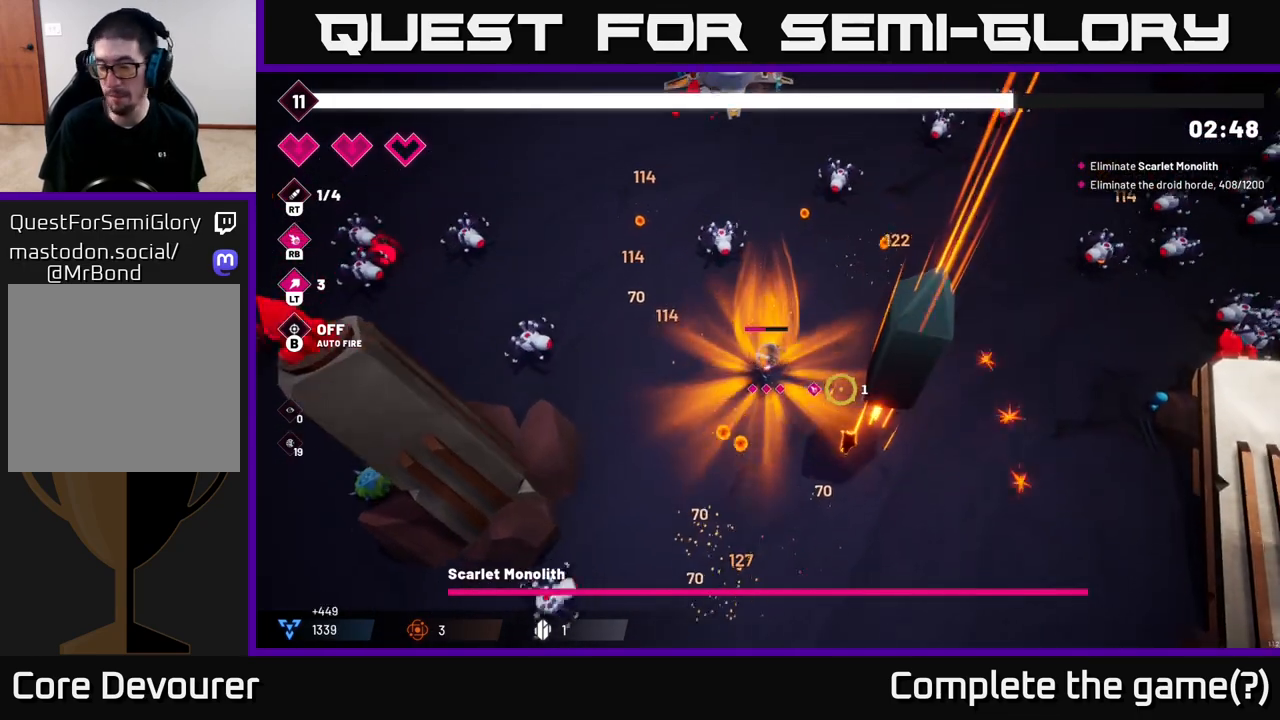
{"dt_ms": 500, "buttons": ["R2"], "left_stick": "right", "right_stick": "down-right", "events": [[67, "left_stick", "up-right"], [317, "left_stick", "right"], [433, "R2", "down"]]}
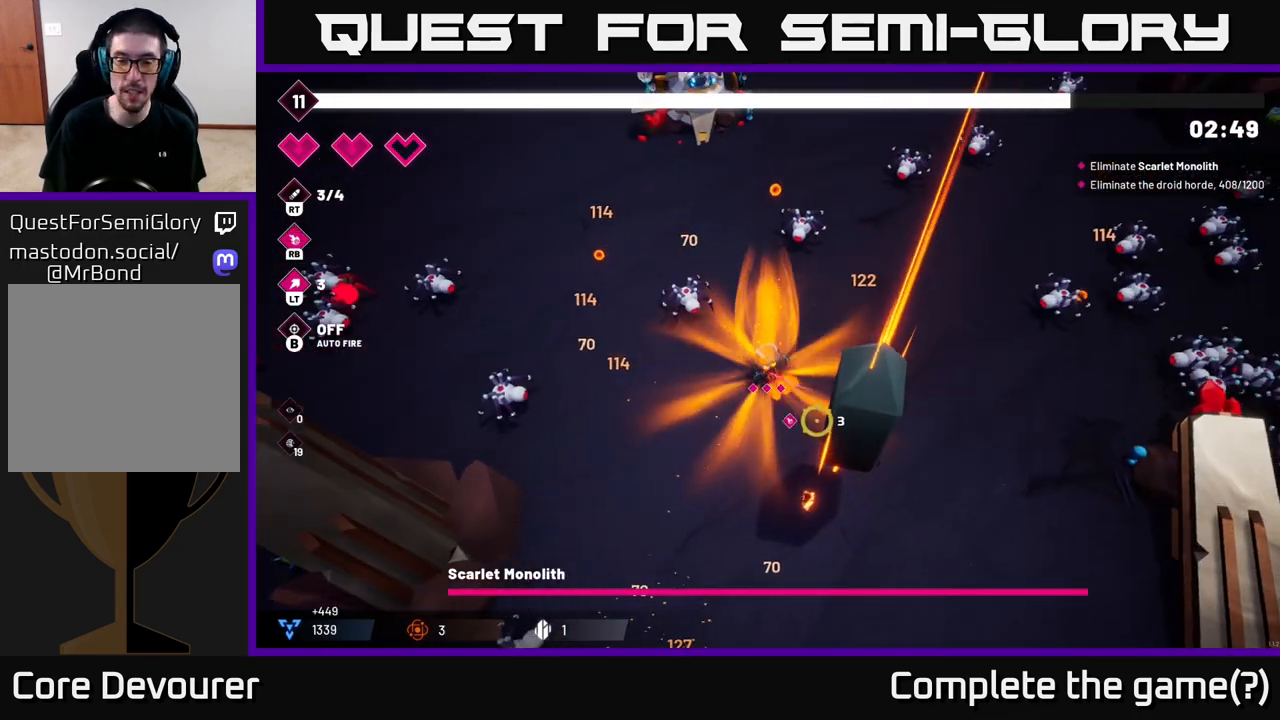
{"dt_ms": 500, "buttons": ["R2"], "left_stick": "down-right", "right_stick": "down", "events": [[133, "R2", "up"], [183, "right_stick", "down"], [200, "left_stick", "down-right"], [400, "R2", "down"]]}
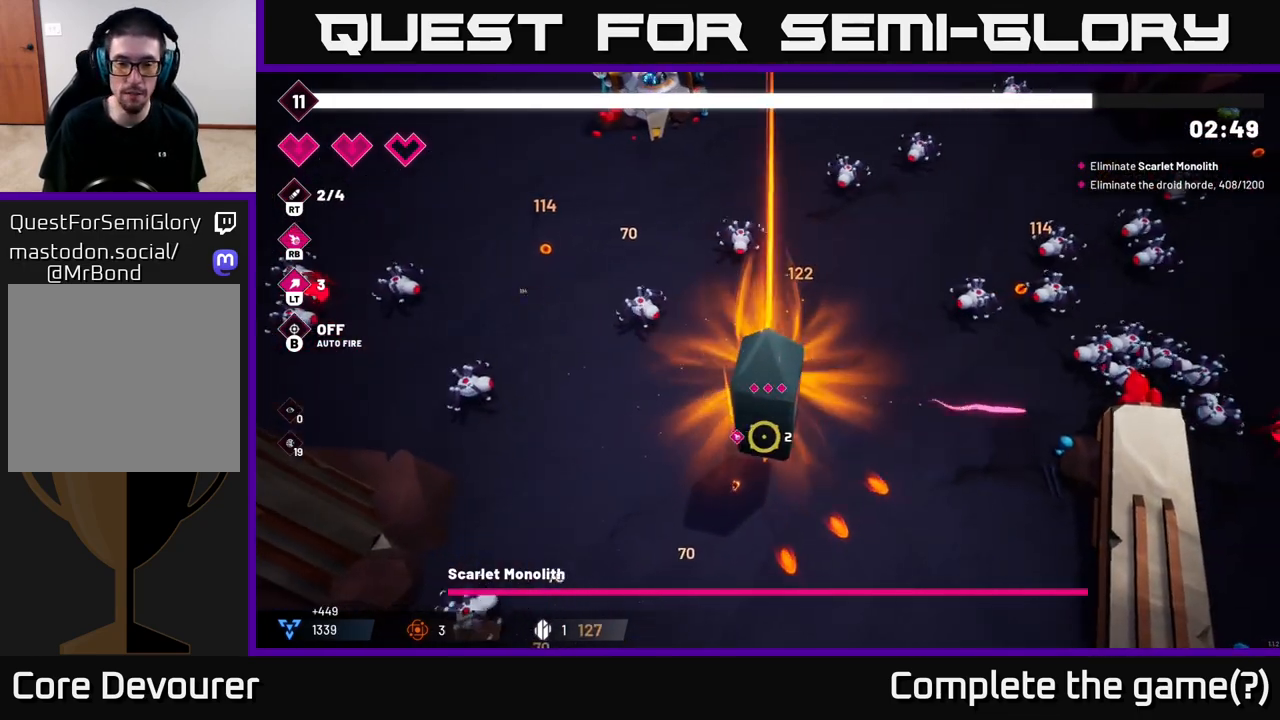
{"dt_ms": 500, "buttons": ["R2"], "left_stick": "down-right", "right_stick": "down-left", "events": [[67, "right_stick", "down-left"], [133, "left_stick", "down"], [383, "left_stick", "down-right"]]}
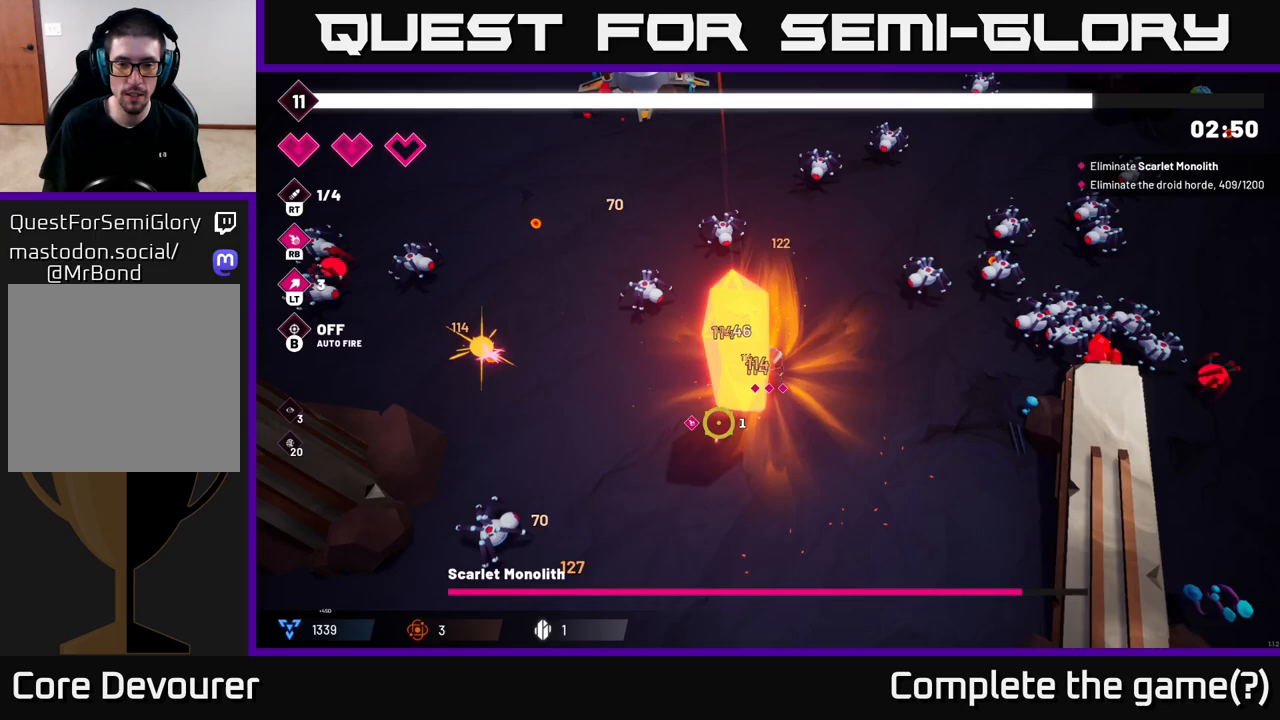
{"dt_ms": 500, "buttons": ["R2"], "left_stick": "down", "right_stick": "left", "events": [[300, "right_stick", "left"], [400, "left_stick", "down"]]}
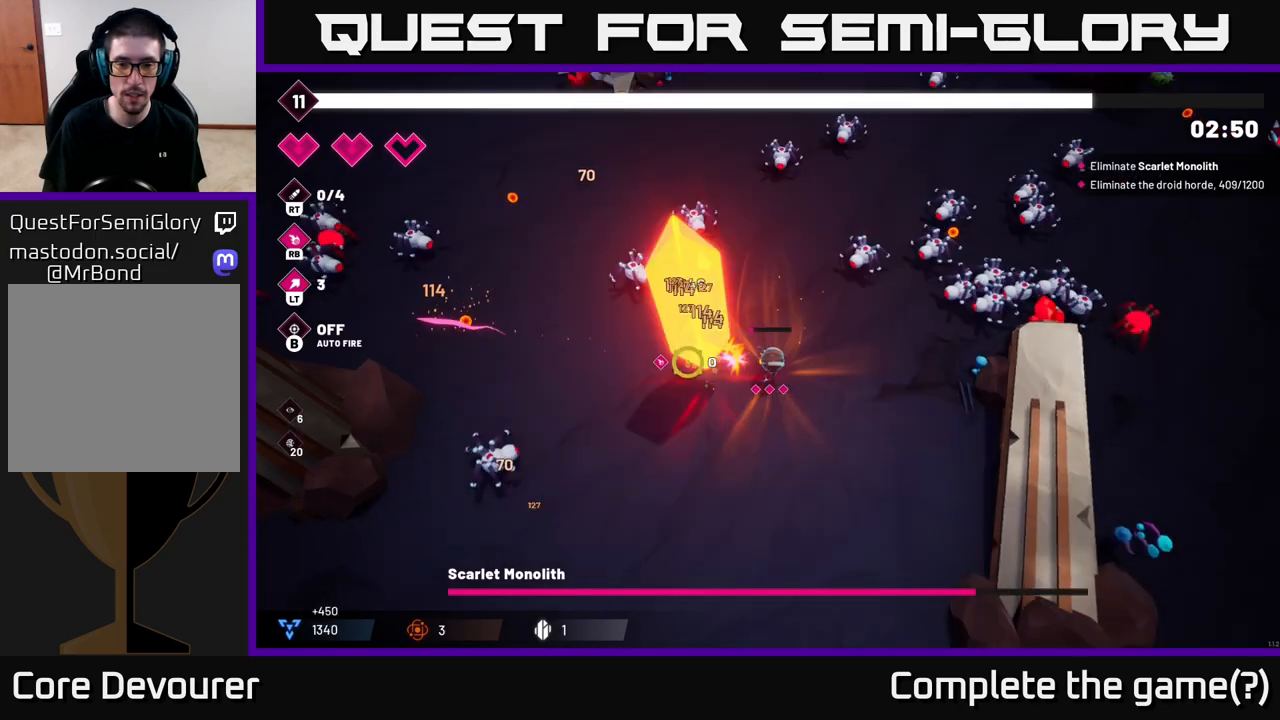
{"dt_ms": 500, "buttons": [], "left_stick": "down-left", "right_stick": "up-left", "events": [[267, "right_stick", "up-left"], [300, "left_stick", "down-left"], [500, "R2", "up"]]}
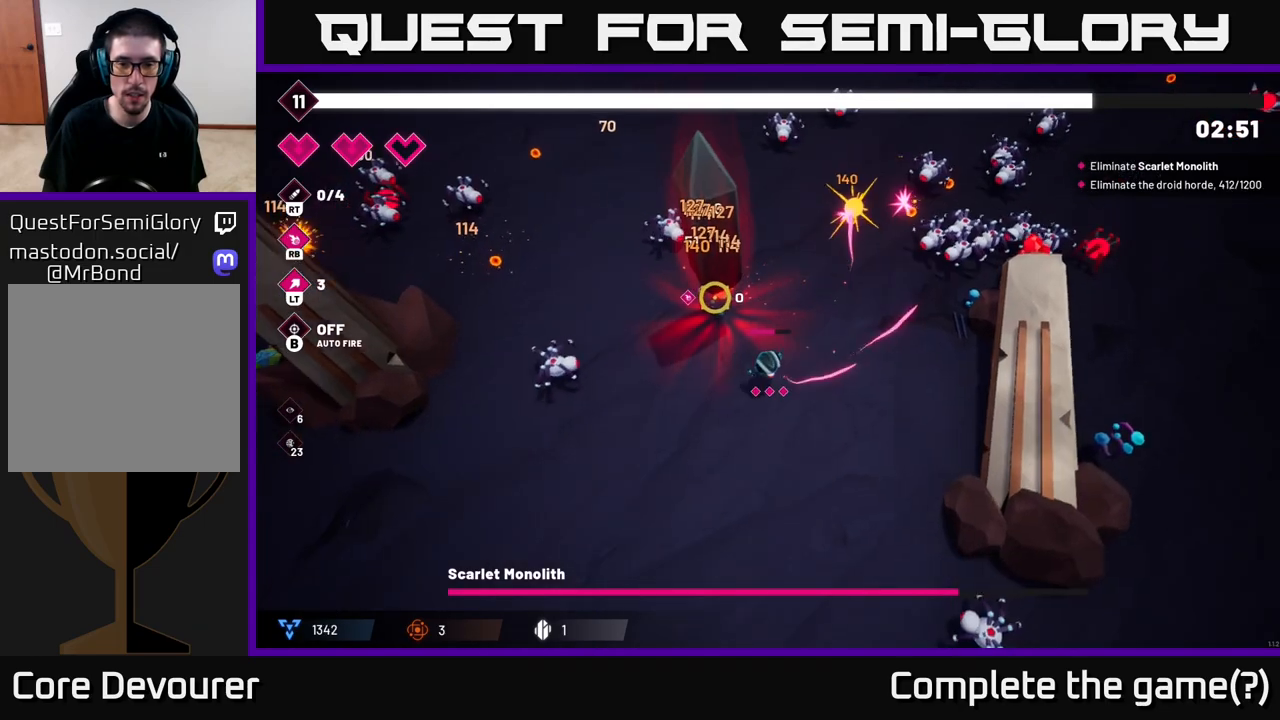
{"dt_ms": 500, "buttons": ["R2"], "left_stick": "center", "right_stick": "up-left", "events": [[33, "left_stick", "center"], [100, "R1", "down"], [200, "R1", "up"], [400, "R2", "down"]]}
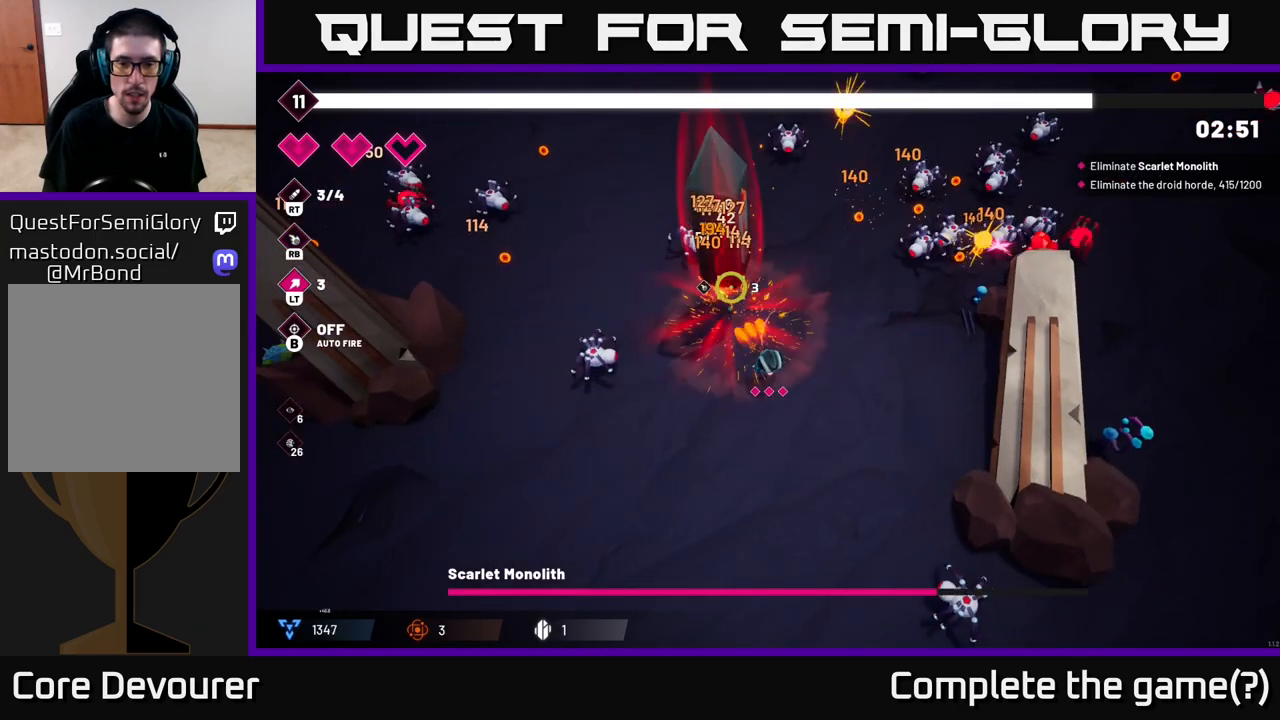
{"dt_ms": 500, "buttons": ["R2"], "left_stick": "center", "right_stick": "up-left", "events": [[100, "left_stick", "up-left"], [267, "left_stick", "center"]]}
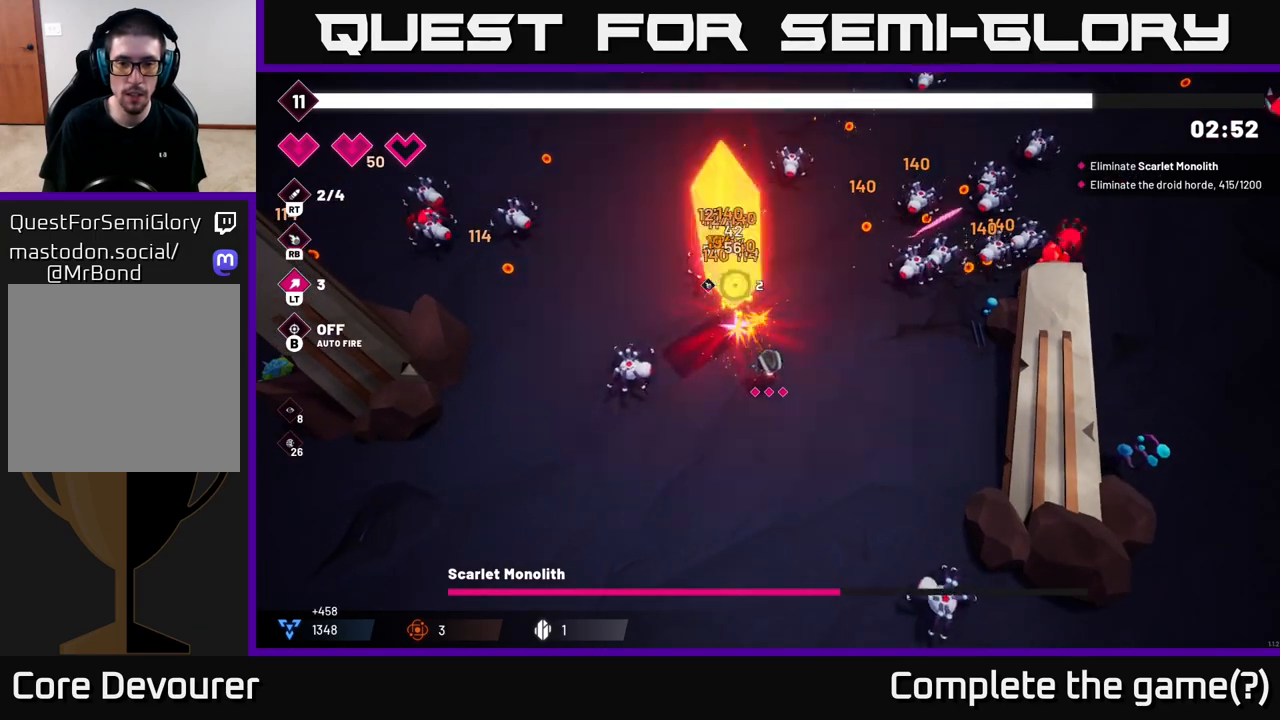
{"dt_ms": 500, "buttons": ["R2"], "left_stick": "center", "right_stick": "up-left", "events": []}